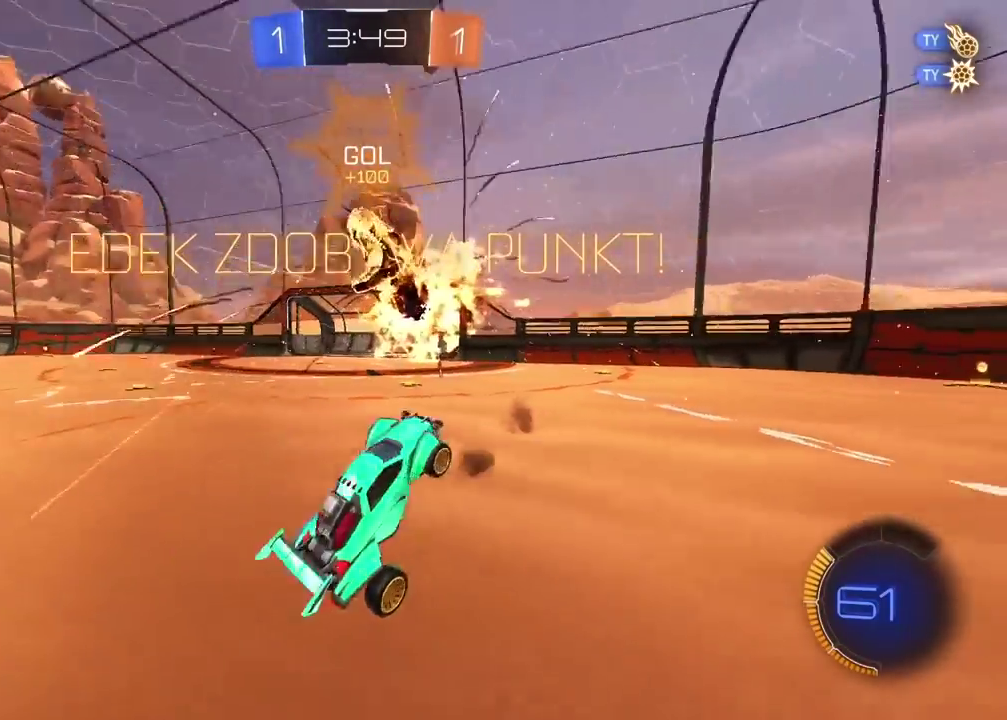
Gameplay with a controller (PlayStation layout); each line is a JSON object with the inputs held at the frame after it. "events" lists button and stick changes between this image and that frame as [ms after this image, input, new state], when the widget could be followed in between. Not read: L1 R1.
{"buttons": ["L2", "R2"], "left_stick": "up", "right_stick": "center"}
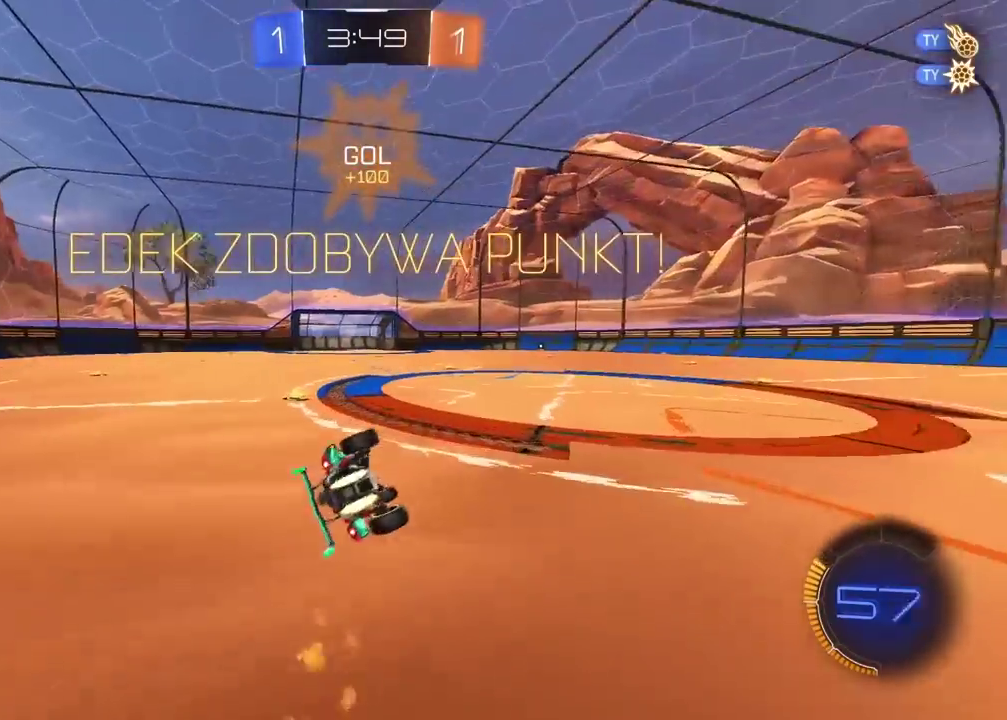
{"buttons": ["R2"], "left_stick": "right", "right_stick": "center", "events": [[217, "left_stick", "up-right"], [233, "L2", "up"], [283, "left_stick", "center"], [417, "left_stick", "right"]]}
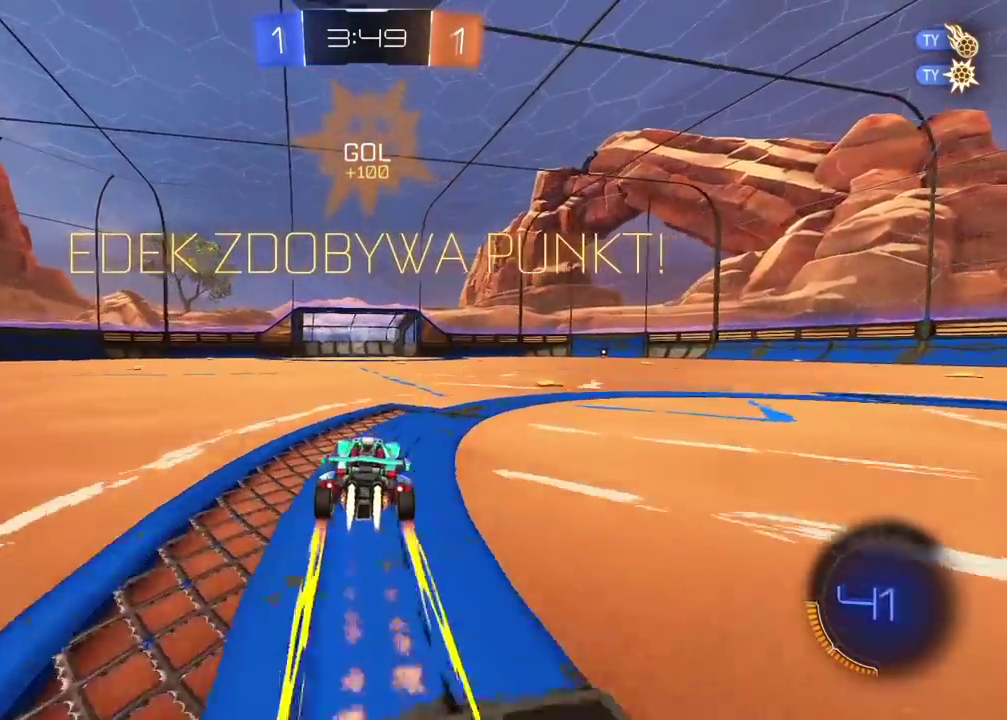
{"buttons": ["CROSS"], "left_stick": "center", "right_stick": "center", "events": [[300, "left_stick", "up"], [350, "R2", "up"], [350, "left_stick", "center"], [450, "CROSS", "down"]]}
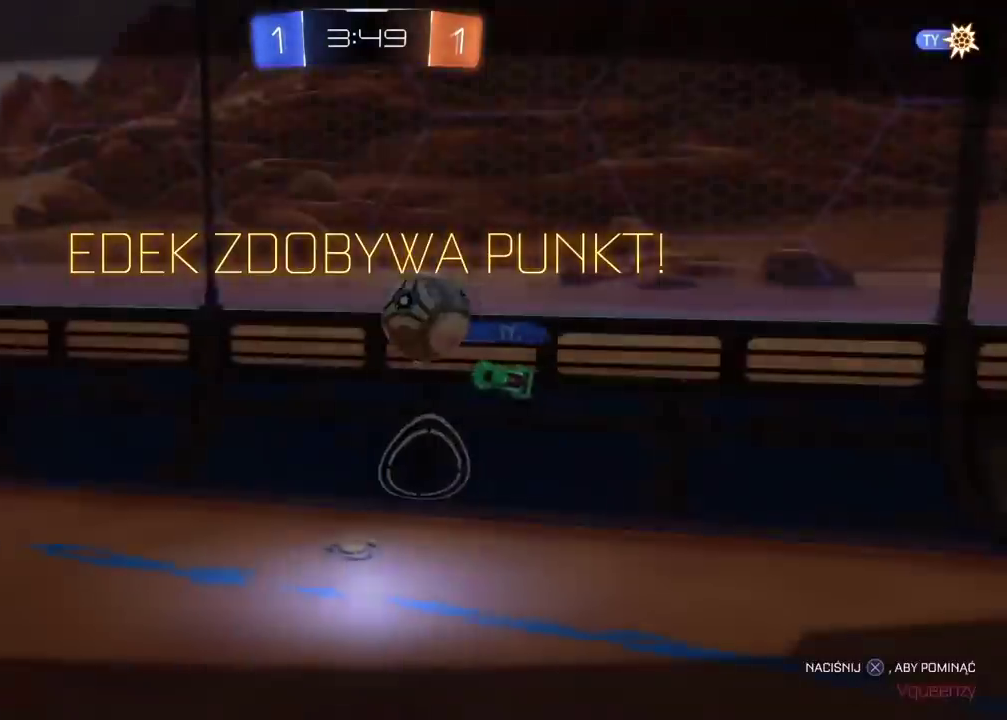
{"buttons": ["TRIANGLE"], "left_stick": "center", "right_stick": "center", "events": [[33, "CROSS", "up"], [100, "CROSS", "down"], [217, "CROSS", "up"], [333, "TRIANGLE", "down"], [417, "TRIANGLE", "up"], [467, "TRIANGLE", "down"]]}
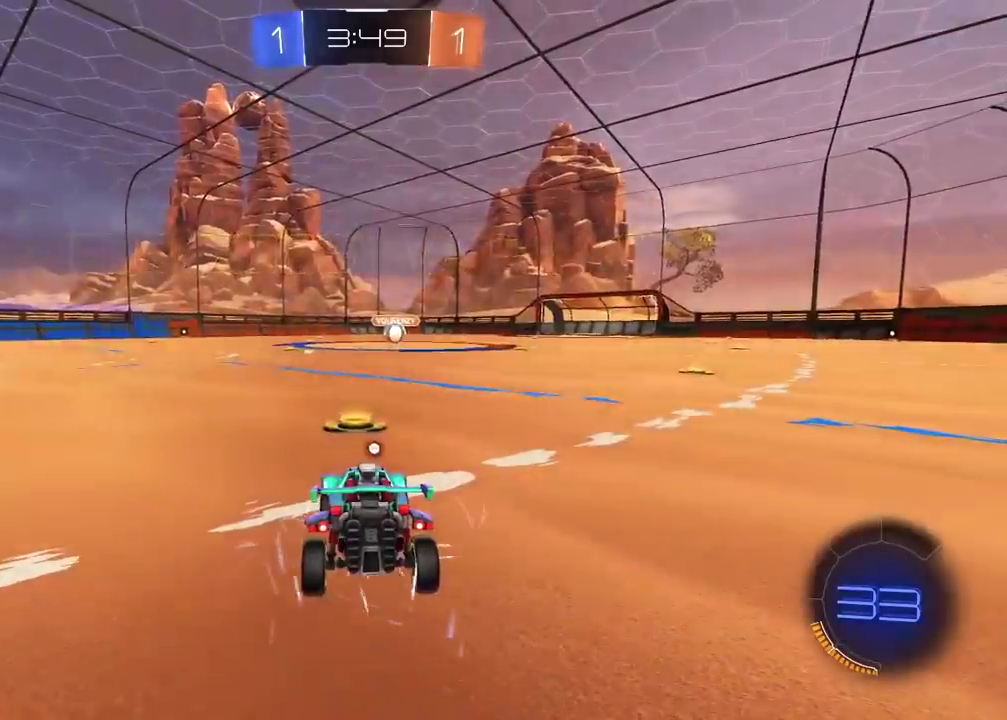
{"buttons": ["R2", "SELECT"], "left_stick": "center", "right_stick": "center", "events": [[50, "SELECT", "down"], [50, "TRIANGLE", "up"], [100, "TRIANGLE", "down"], [183, "TRIANGLE", "up"], [267, "R2", "down"], [267, "TRIANGLE", "down"], [333, "TRIANGLE", "up"], [383, "TRIANGLE", "down"], [483, "TRIANGLE", "up"]]}
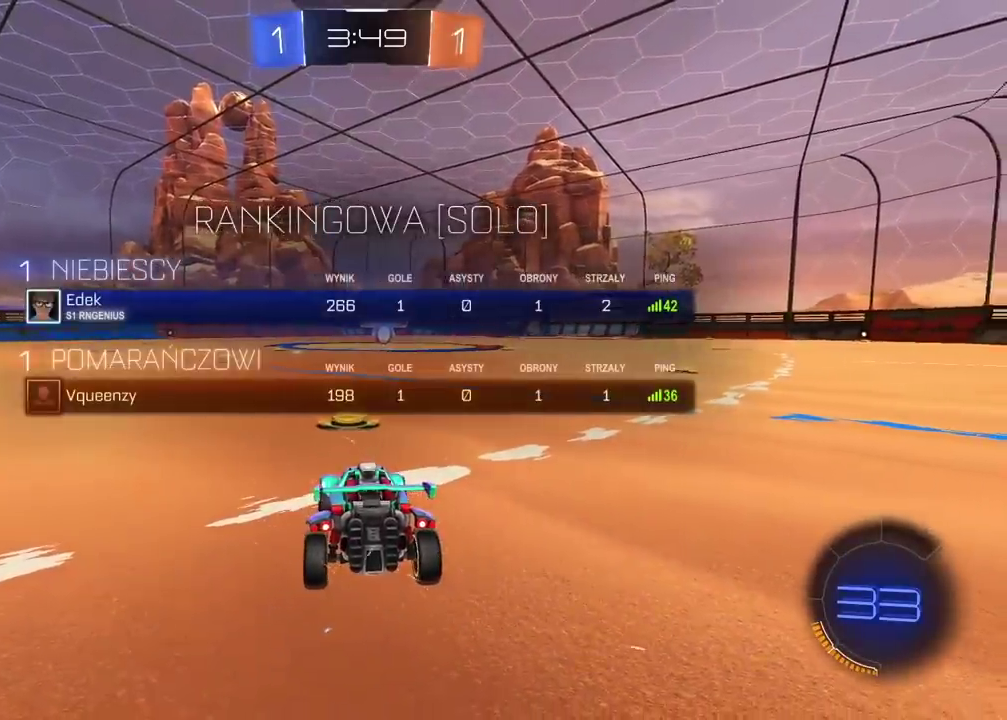
{"buttons": ["TRIANGLE"], "left_stick": "center", "right_stick": "center", "events": [[33, "TRIANGLE", "down"], [100, "TRIANGLE", "up"], [150, "TRIANGLE", "down"], [183, "SELECT", "up"], [217, "R2", "up"], [250, "TRIANGLE", "up"], [317, "TRIANGLE", "down"], [400, "TRIANGLE", "up"], [450, "TRIANGLE", "down"]]}
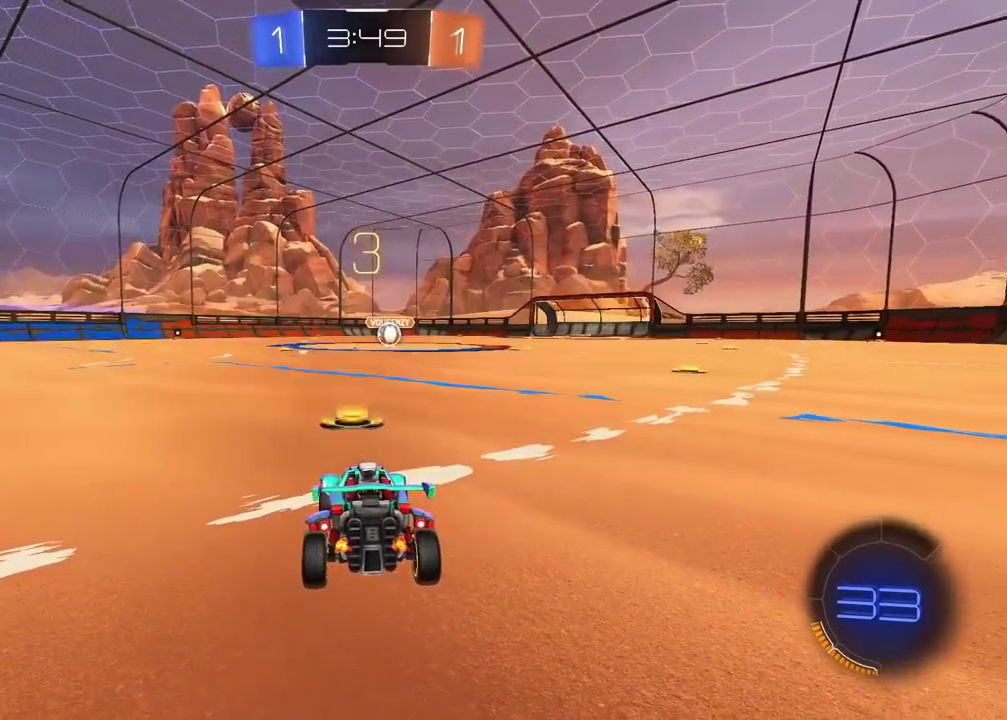
{"buttons": ["CROSS"], "left_stick": "down", "right_stick": "center", "events": [[33, "L2", "down"], [33, "TRIANGLE", "up"], [100, "TRIANGLE", "down"], [183, "TRIANGLE", "up"], [250, "TRIANGLE", "down"], [333, "TRIANGLE", "up"], [483, "CROSS", "down"], [483, "left_stick", "down"], [500, "L2", "up"]]}
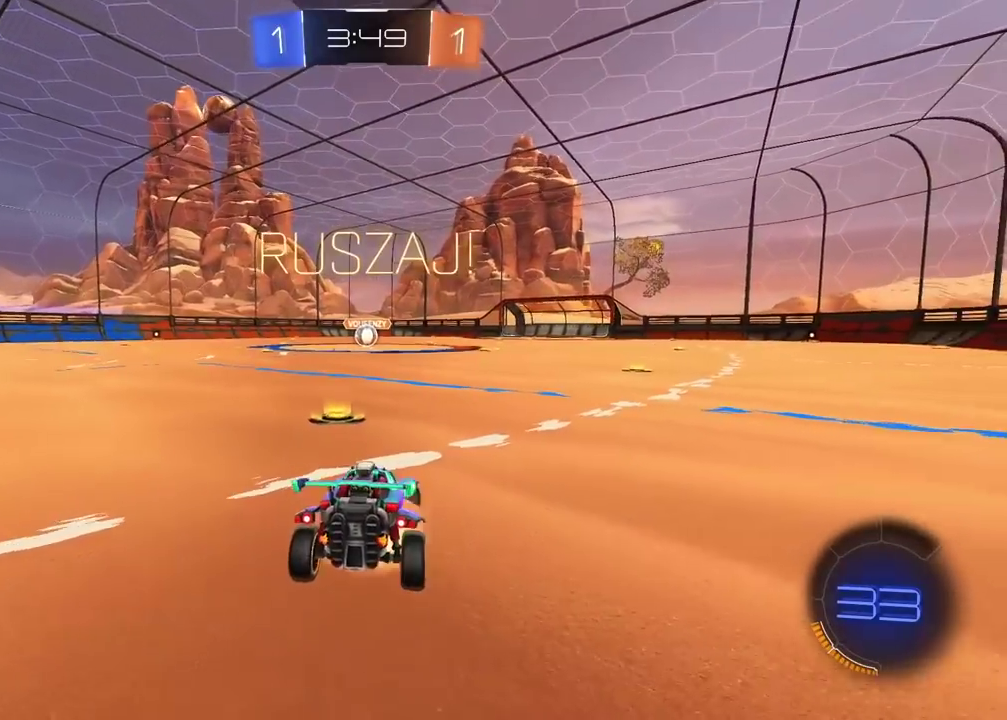
{"buttons": ["L2", "R2"], "left_stick": "up-left", "right_stick": "center"}
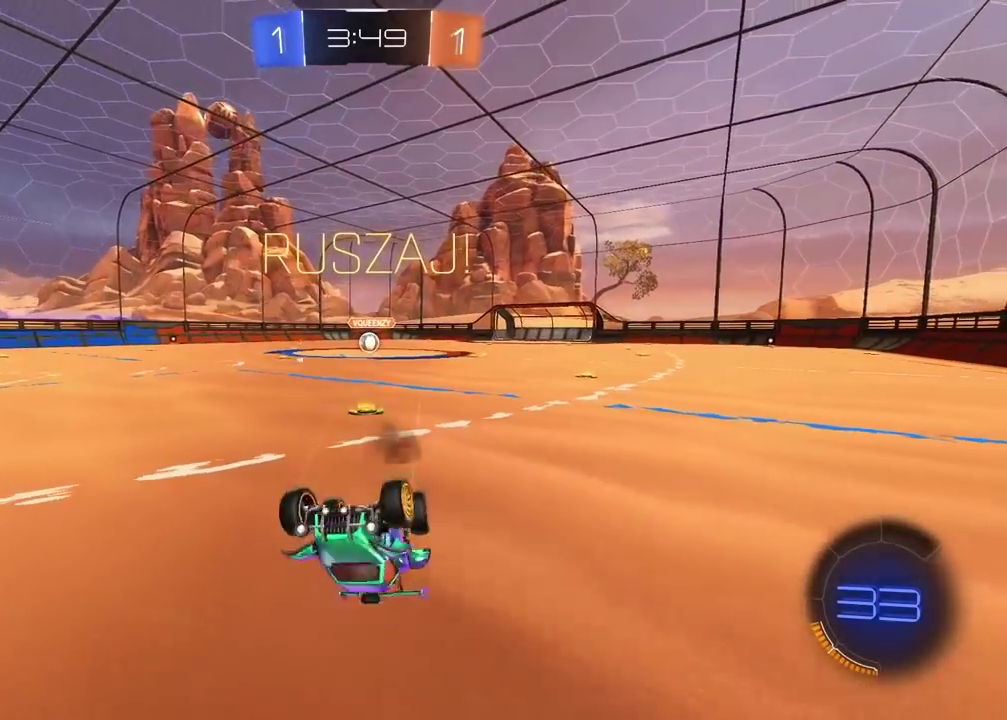
{"buttons": ["L2", "R2"], "left_stick": "up-right", "right_stick": "center"}
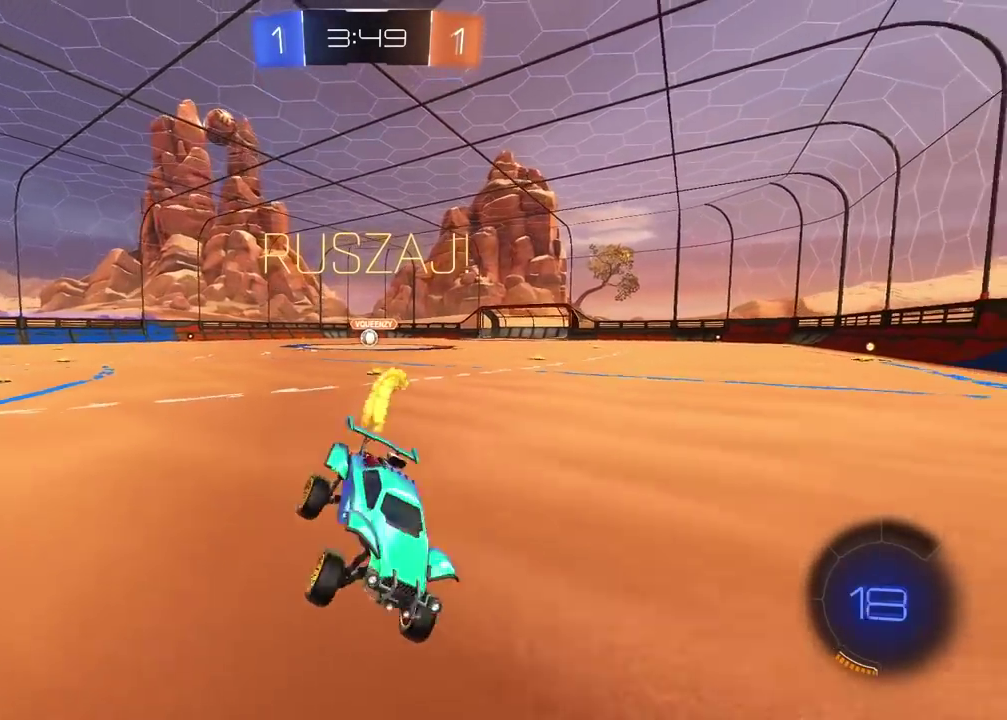
{"buttons": ["R2"], "left_stick": "right", "right_stick": "center", "events": [[33, "left_stick", "center"], [50, "L2", "up"], [150, "left_stick", "right"]]}
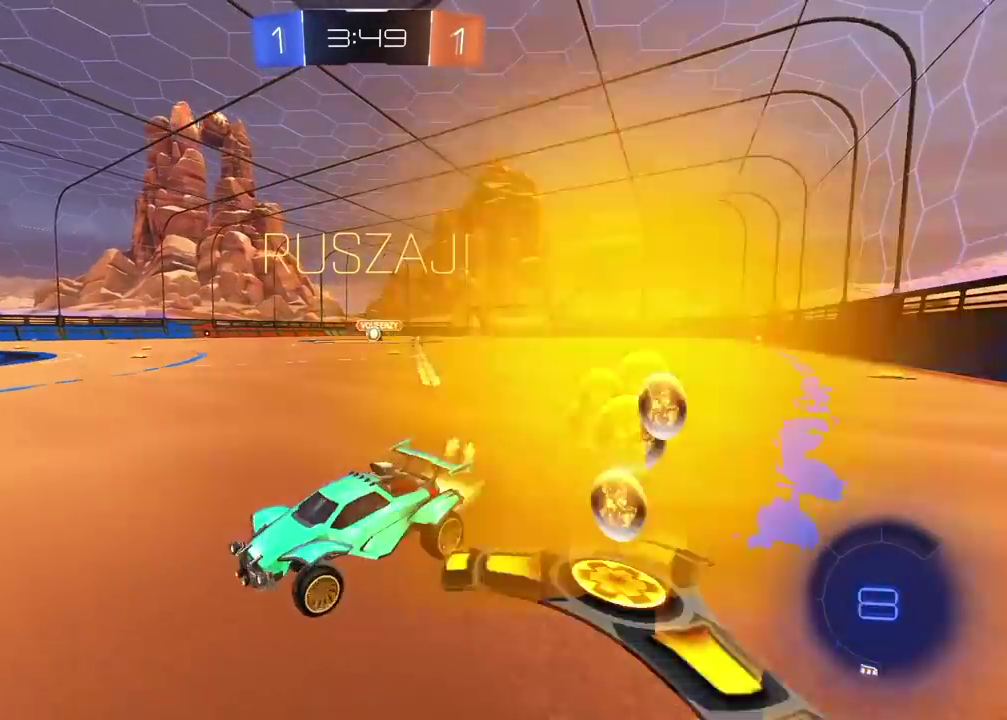
{"buttons": ["R2"], "left_stick": "center", "right_stick": "center", "events": [[433, "left_stick", "center"]]}
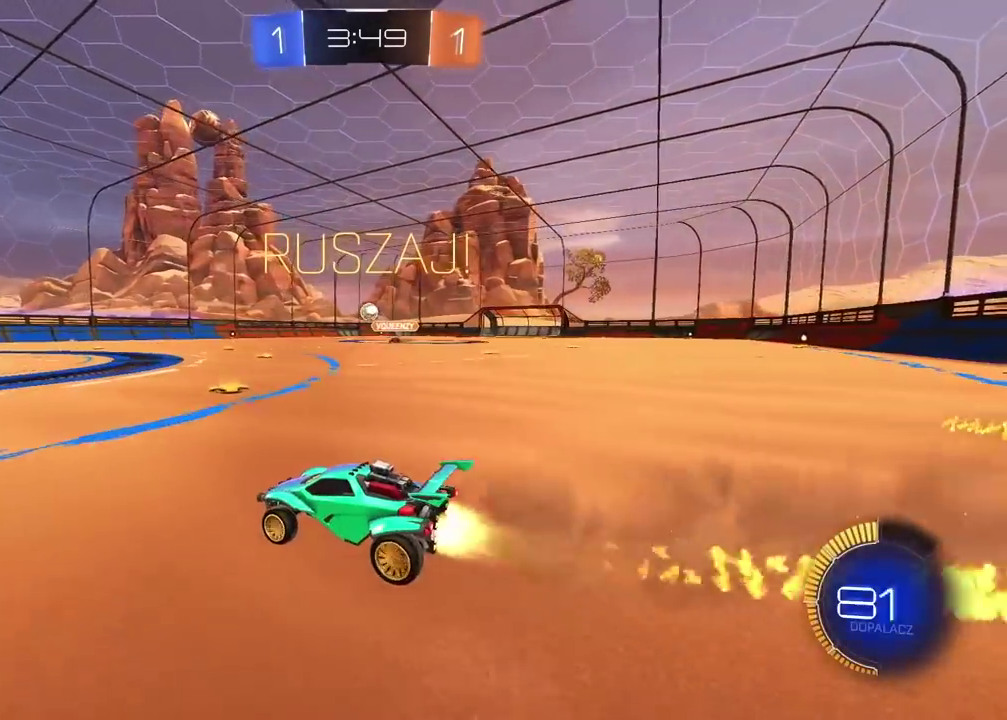
{"buttons": ["CROSS", "R2"], "left_stick": "down", "right_stick": "center", "events": [[183, "left_stick", "right"], [317, "CROSS", "down"], [367, "left_stick", "down-right"], [417, "left_stick", "down"]]}
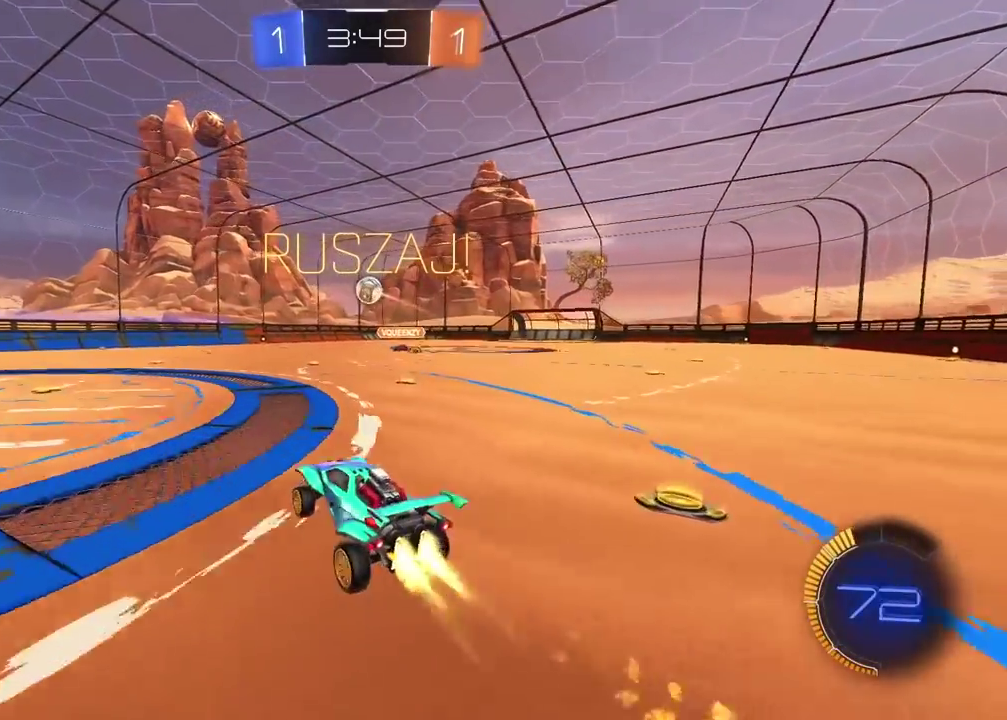
{"buttons": ["R2"], "left_stick": "center", "right_stick": "center", "events": [[67, "CROSS", "up"], [83, "left_stick", "center"], [250, "left_stick", "up-left"], [333, "left_stick", "center"]]}
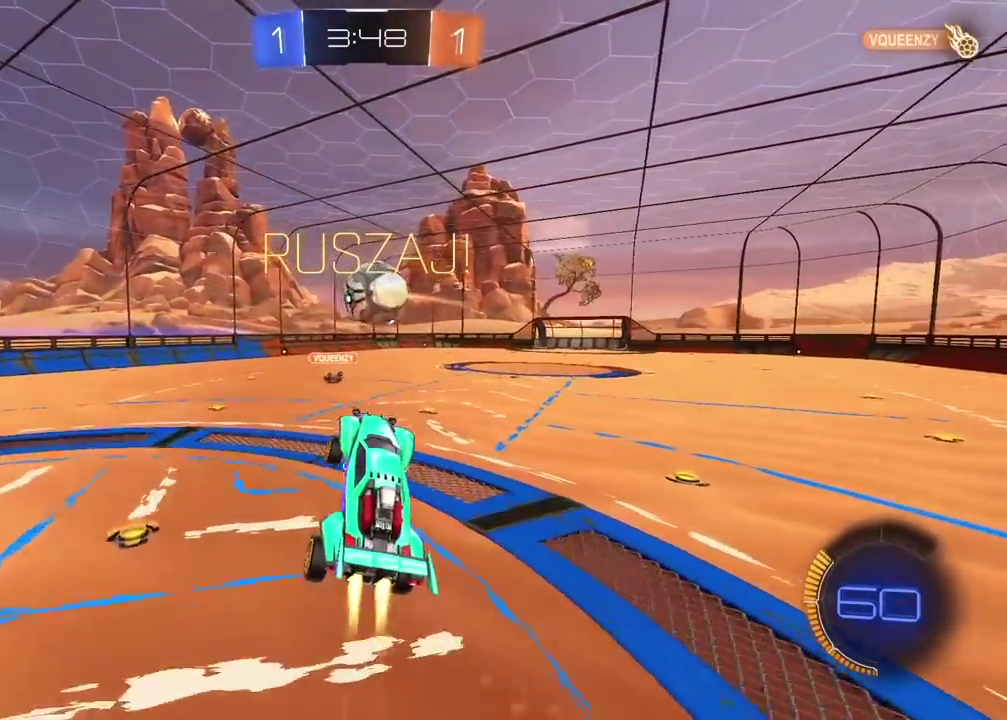
{"buttons": ["L2"], "left_stick": "down-left", "right_stick": "center", "events": [[33, "left_stick", "up-left"], [117, "left_stick", "up"], [167, "L2", "down"], [200, "CROSS", "down"], [267, "left_stick", "down"], [333, "CROSS", "up"], [400, "left_stick", "down-left"], [417, "R2", "up"]]}
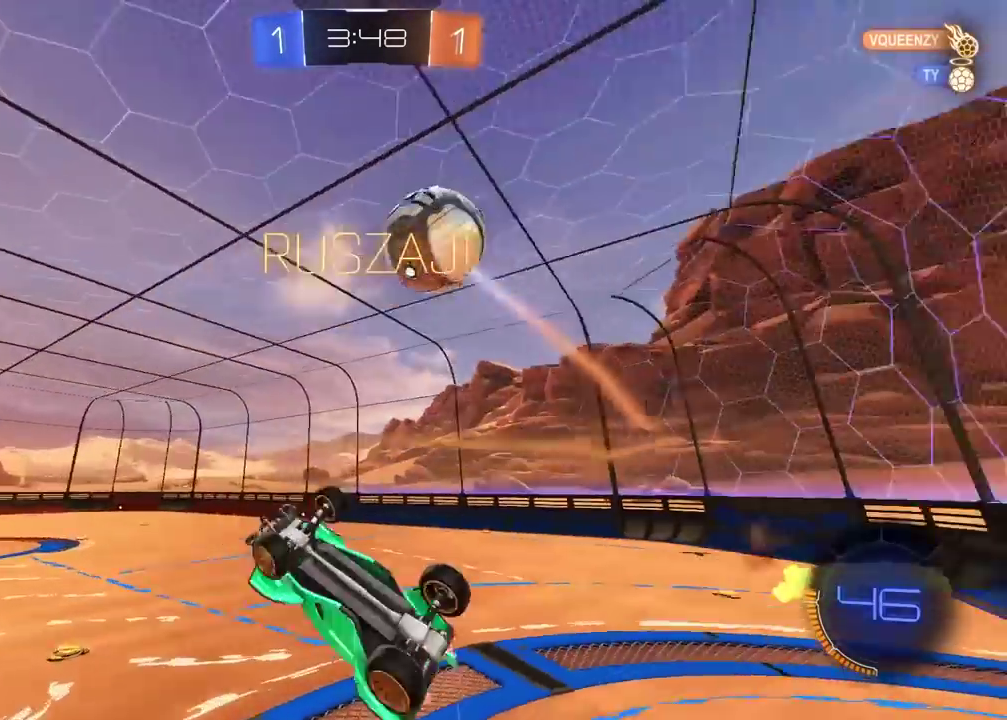
{"buttons": [], "left_stick": "center", "right_stick": "center", "events": [[33, "left_stick", "left"], [183, "TRIANGLE", "down"], [267, "TRIANGLE", "up"], [450, "L2", "up"], [500, "left_stick", "center"]]}
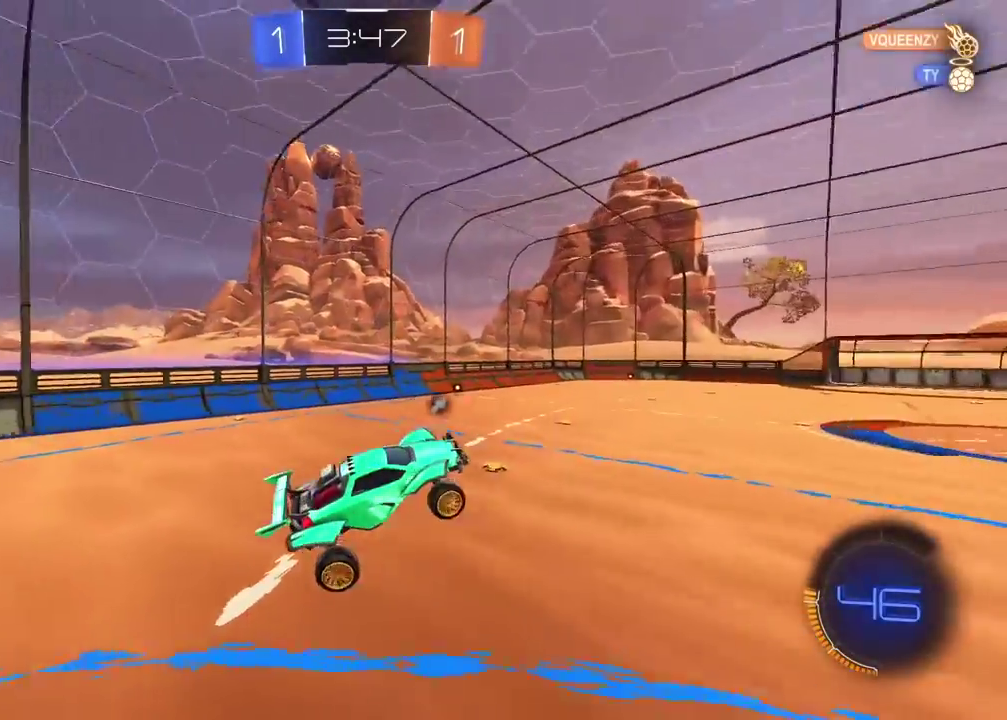
{"buttons": [], "left_stick": "up-right", "right_stick": "center", "events": [[283, "TRIANGLE", "down"], [367, "TRIANGLE", "up"], [367, "left_stick", "up"], [500, "left_stick", "up-right"]]}
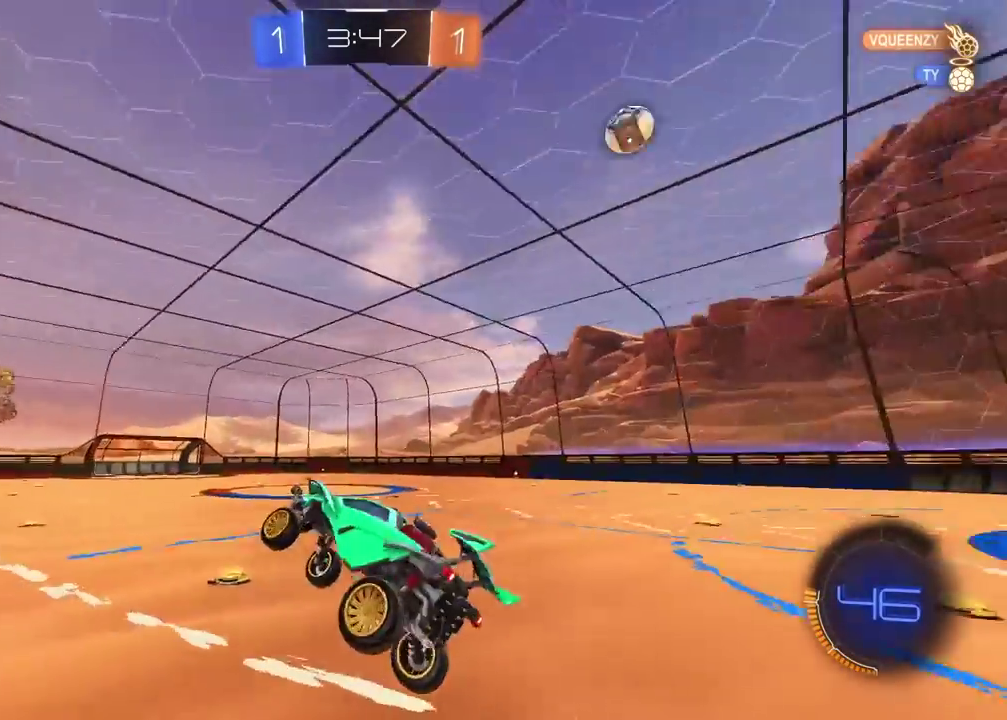
{"buttons": ["R2"], "left_stick": "right", "right_stick": "center", "events": [[67, "left_stick", "center"], [83, "R2", "down"], [300, "left_stick", "right"]]}
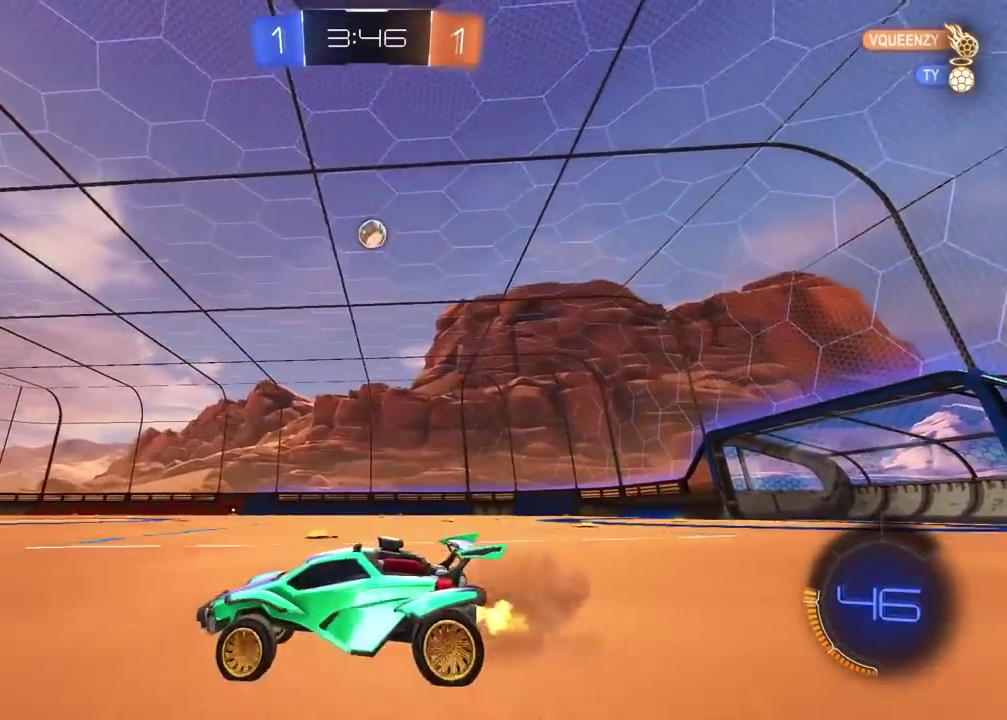
{"buttons": [], "left_stick": "center", "right_stick": "center", "events": [[50, "left_stick", "center"], [133, "left_stick", "right"], [233, "R2", "up"], [450, "left_stick", "center"]]}
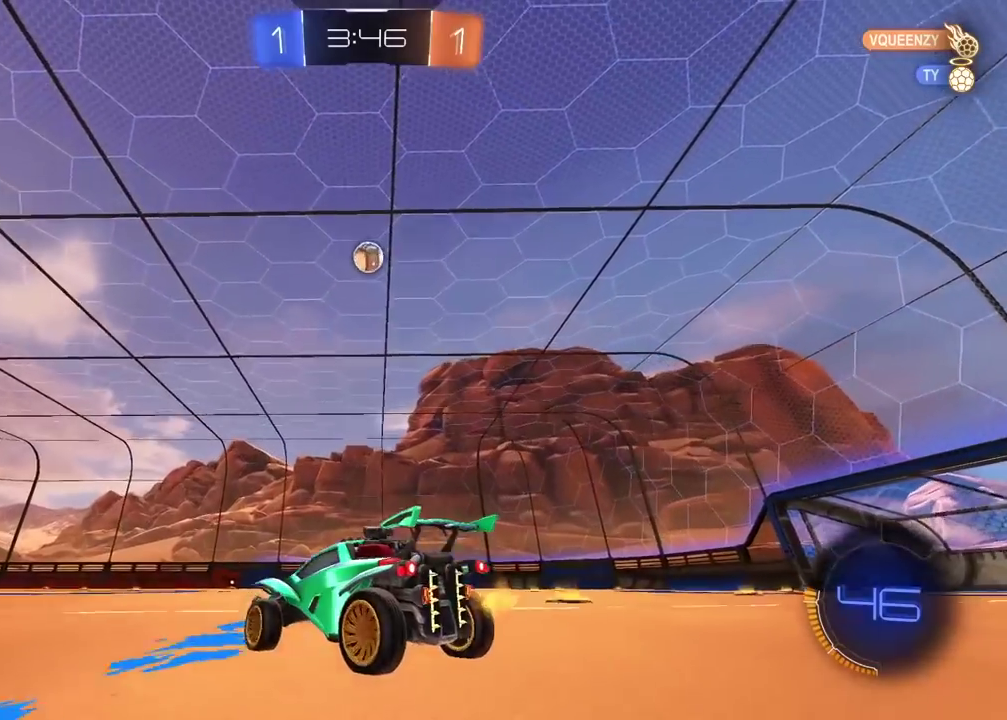
{"buttons": [], "left_stick": "right", "right_stick": "center", "events": [[117, "left_stick", "left"], [217, "left_stick", "center"], [383, "left_stick", "right"], [417, "TRIANGLE", "down"], [467, "TRIANGLE", "up"]]}
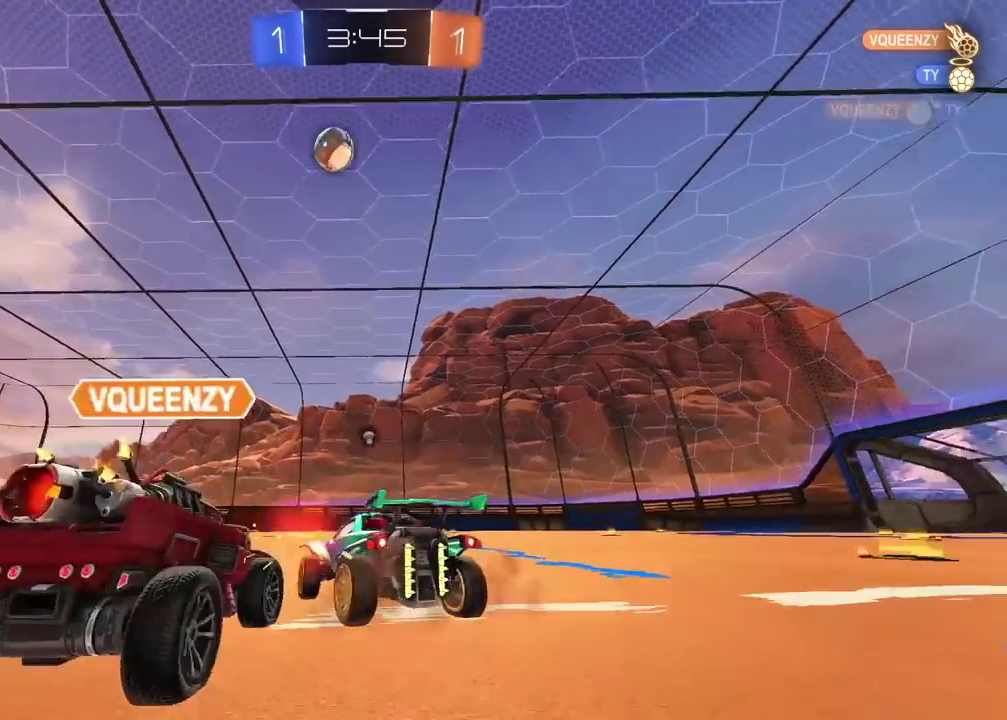
{"buttons": [], "left_stick": "center", "right_stick": "center", "events": [[167, "left_stick", "center"]]}
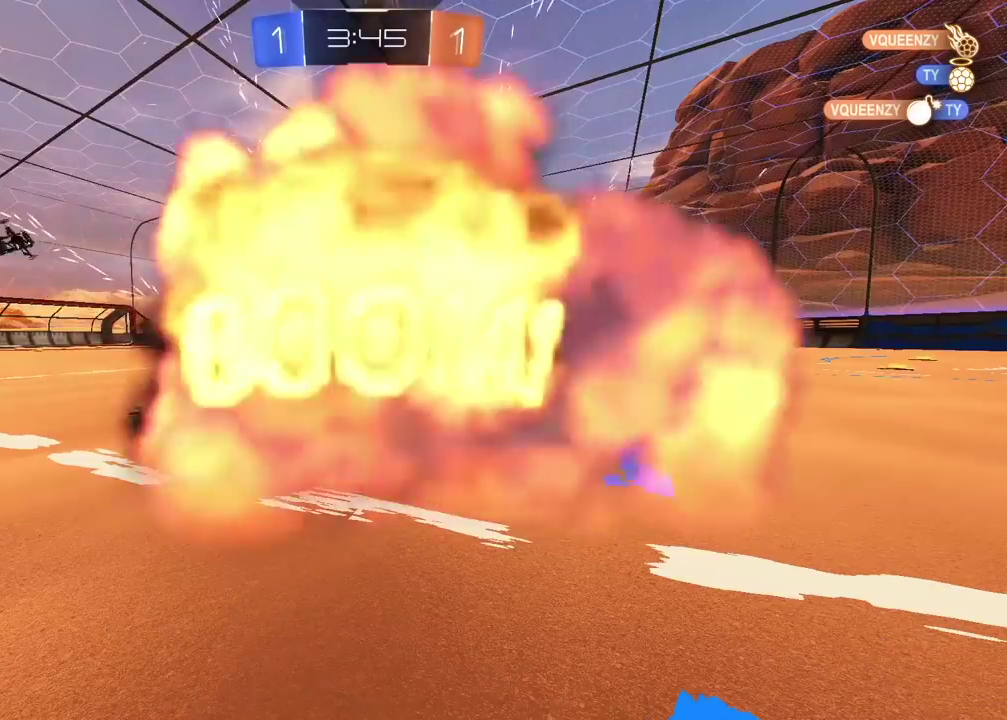
{"buttons": [], "left_stick": "center", "right_stick": "center", "events": []}
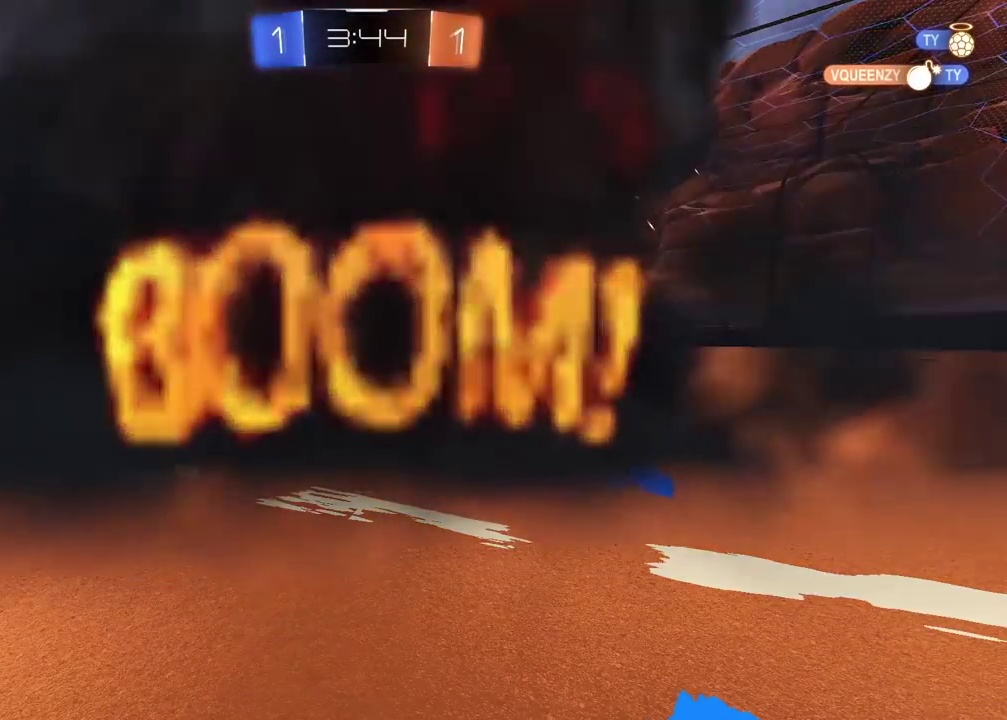
{"buttons": [], "left_stick": "center", "right_stick": "center", "events": []}
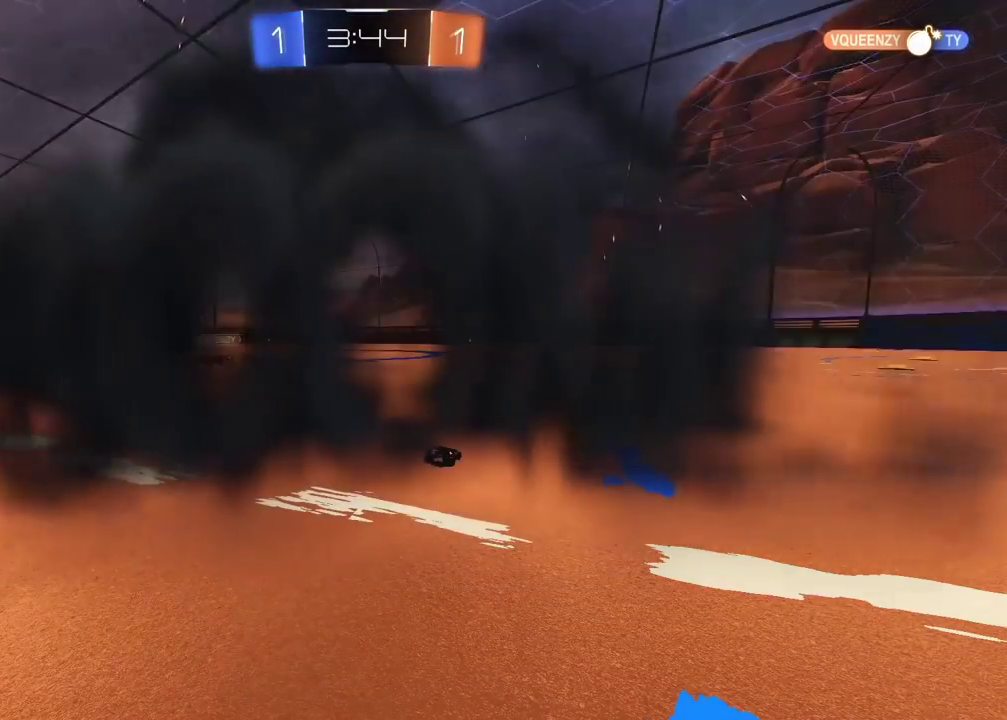
{"buttons": [], "left_stick": "center", "right_stick": "center", "events": []}
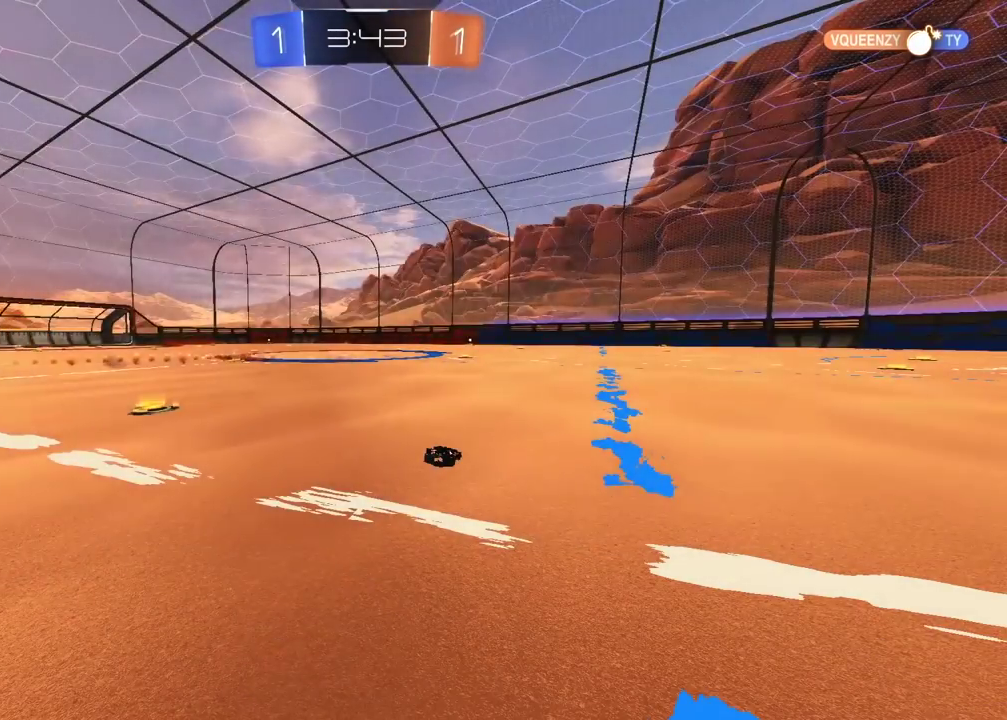
{"buttons": ["R2"], "left_stick": "center", "right_stick": "center", "events": [[400, "R2", "down"]]}
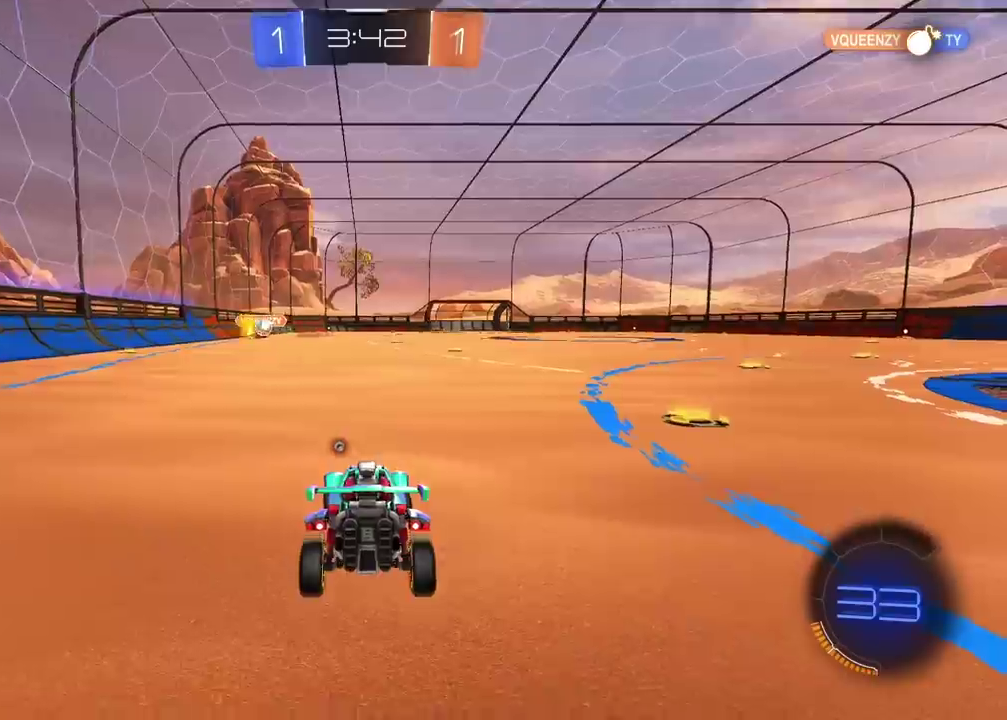
{"buttons": ["R2"], "left_stick": "right", "right_stick": "center", "events": [[133, "left_stick", "left"], [233, "left_stick", "right"], [350, "TRIANGLE", "down"], [433, "TRIANGLE", "up"]]}
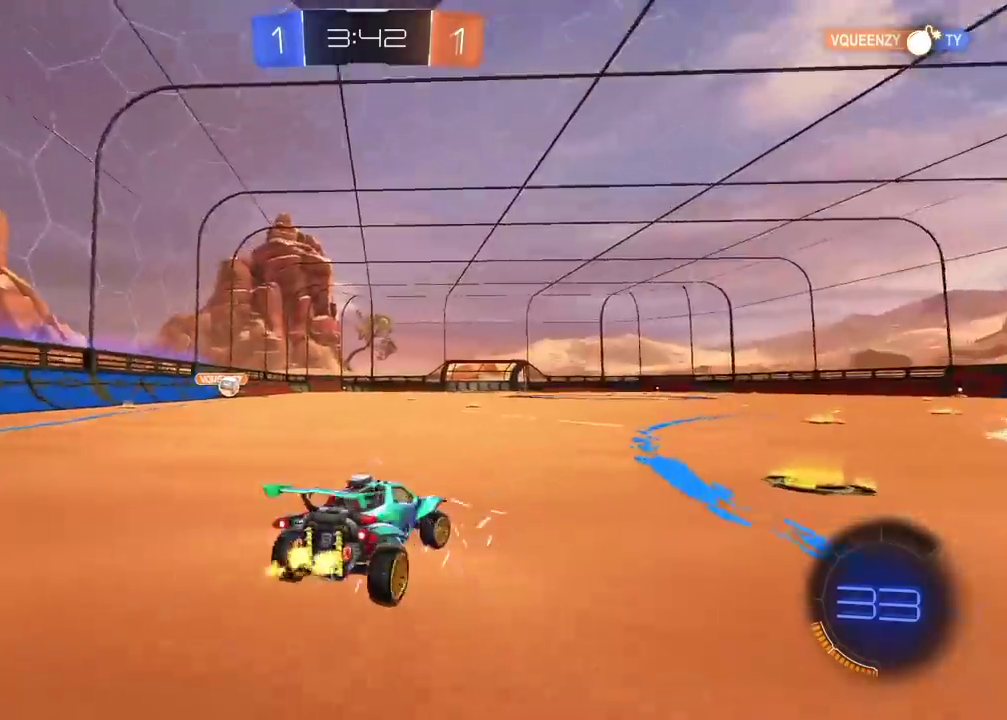
{"buttons": [], "left_stick": "right", "right_stick": "center", "events": [[483, "R2", "up"]]}
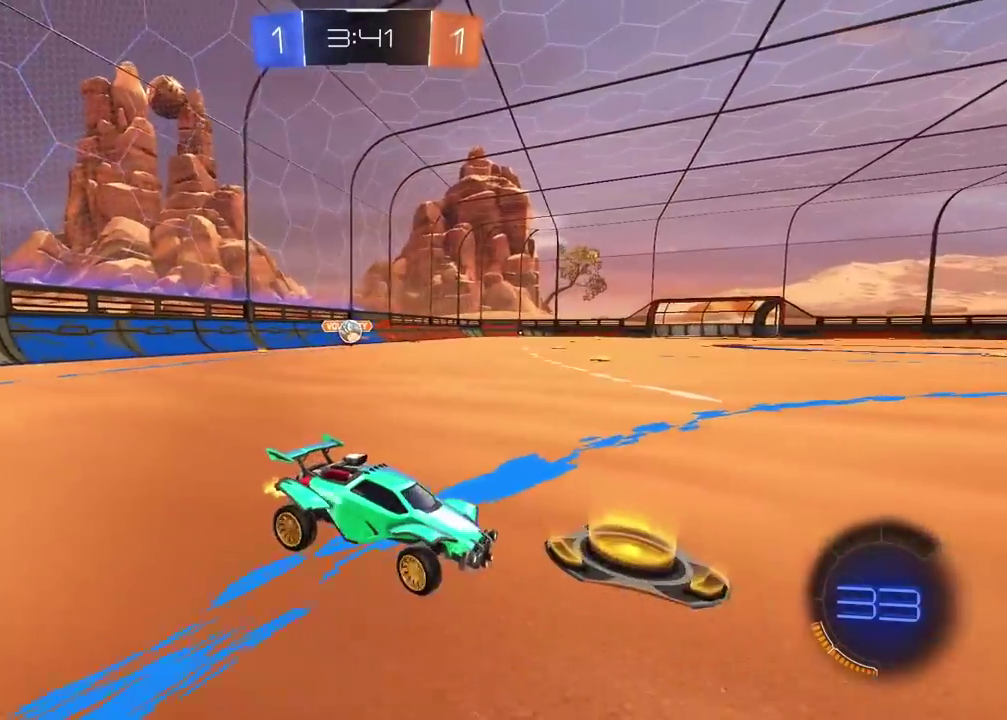
{"buttons": ["R2"], "left_stick": "center", "right_stick": "center", "events": [[317, "left_stick", "center"], [467, "R2", "down"]]}
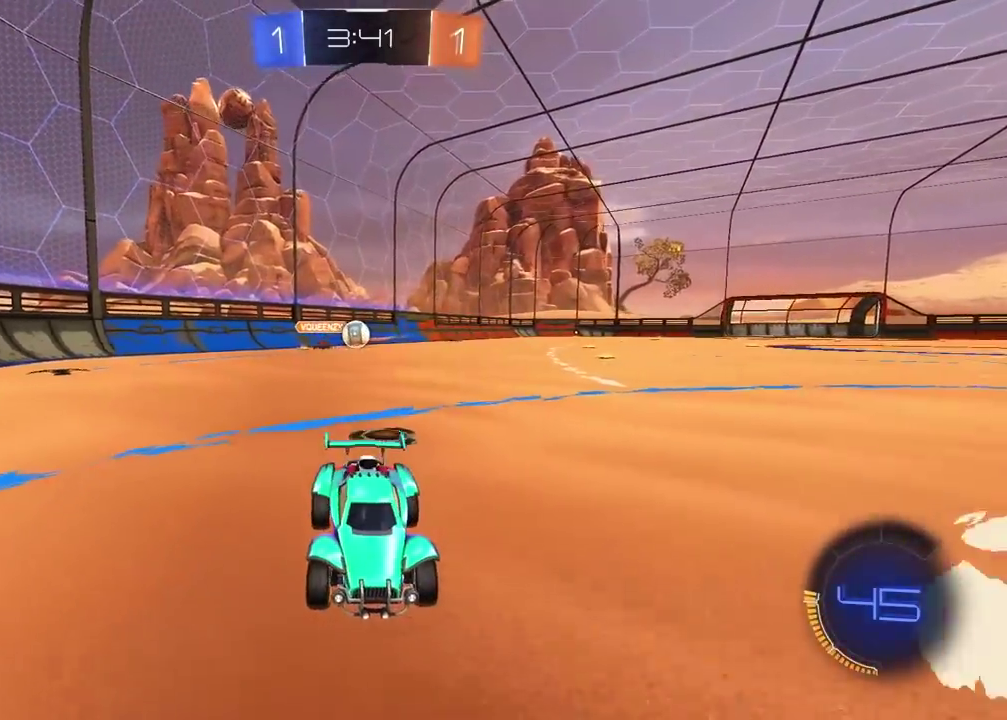
{"buttons": ["R2"], "left_stick": "left", "right_stick": "center", "events": [[50, "R2", "up"], [117, "R2", "down"], [450, "left_stick", "left"]]}
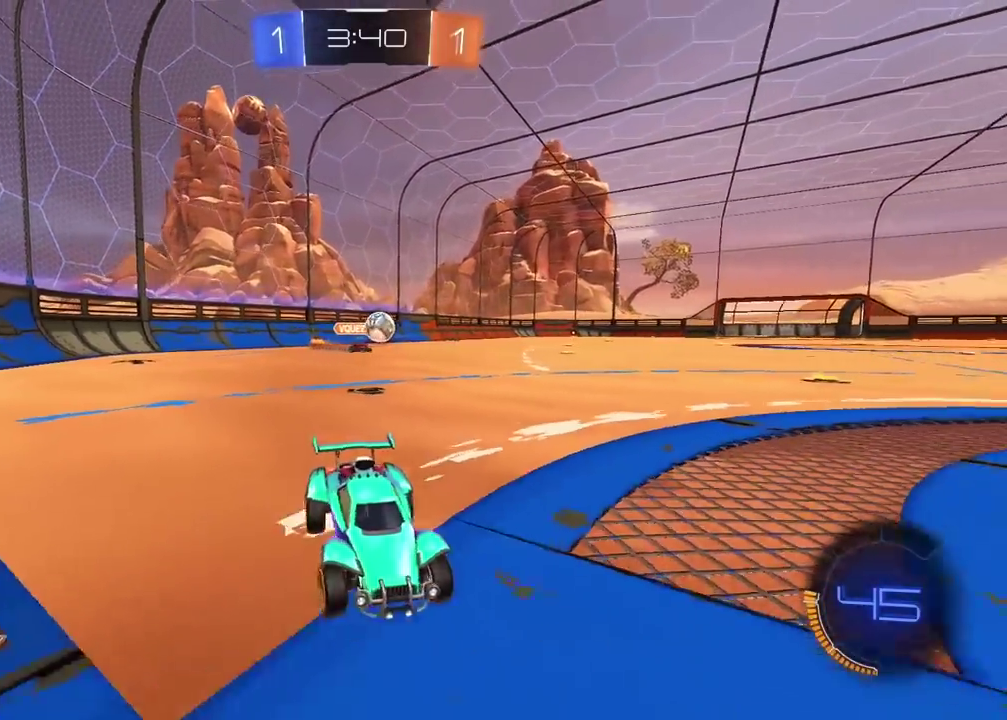
{"buttons": [], "left_stick": "center", "right_stick": "center", "events": [[150, "R2", "up"], [250, "L2", "down"], [283, "left_stick", "center"], [383, "L2", "up"]]}
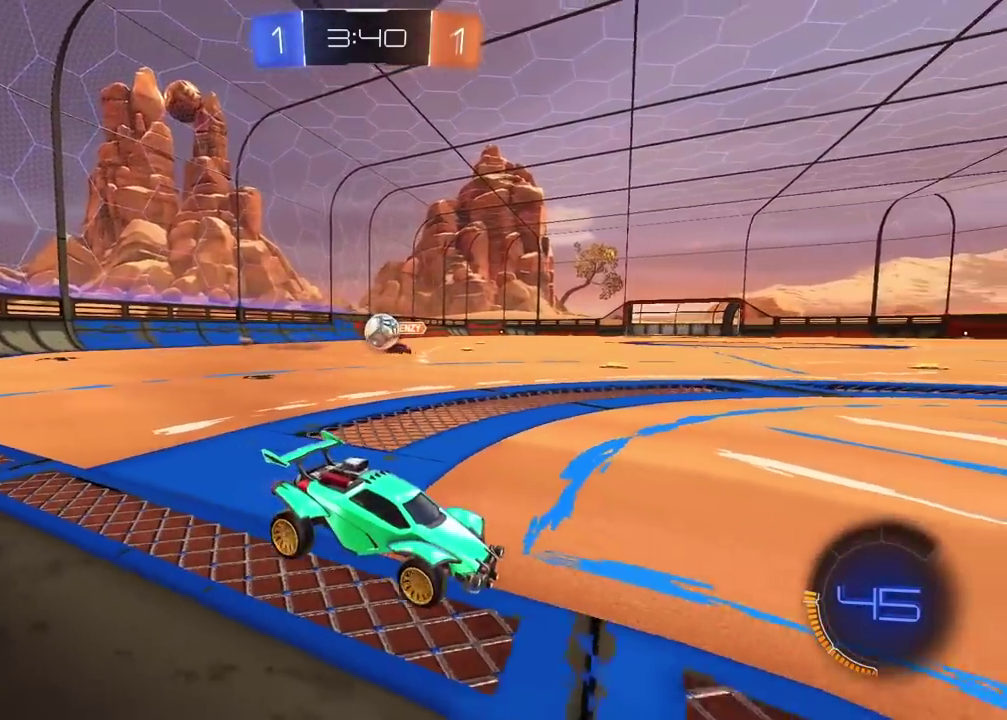
{"buttons": [], "left_stick": "left", "right_stick": "center", "events": [[50, "R2", "down"], [183, "R2", "up"], [183, "left_stick", "left"]]}